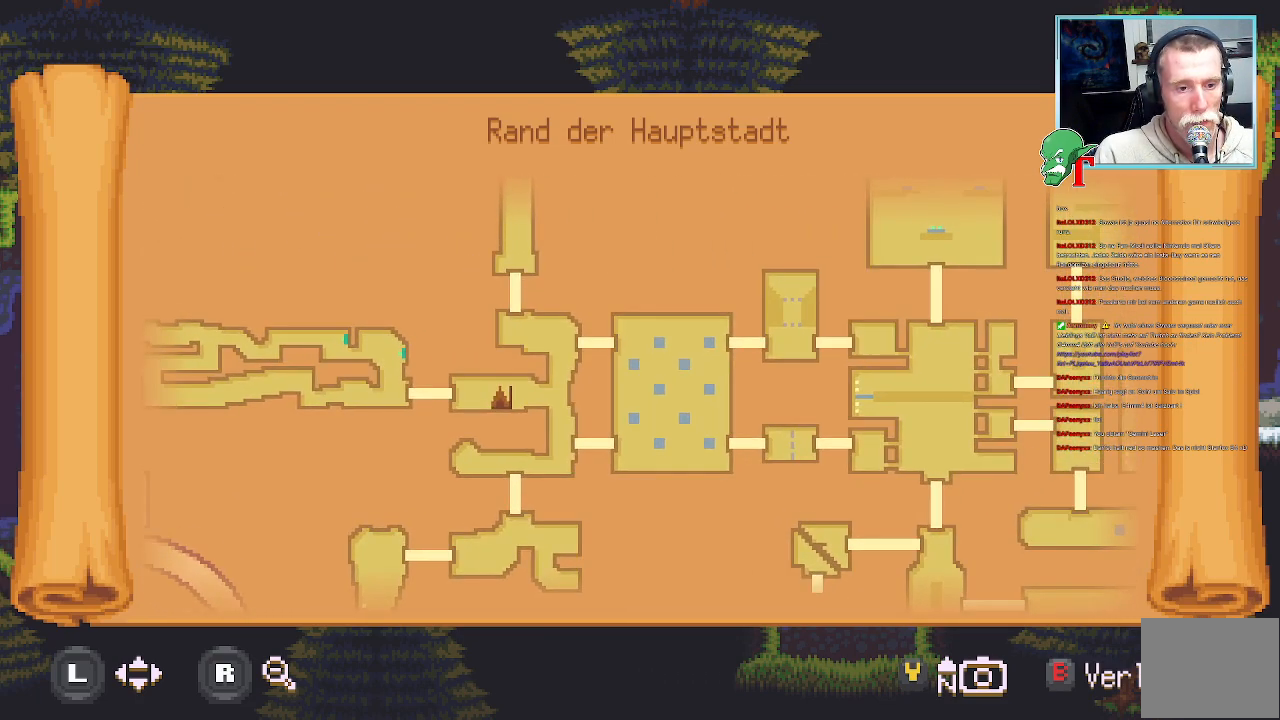
Gameplay with a controller (PlayStation layout); each line is a JSON object with the inputs held at the frame after it. "events" lists button and stick changes between this image and that frame as [ms after this image, input, new state], when the widget could be followed in between.
{"buttons": [], "left_stick": "up-right", "right_stick": "center", "events": [[135, "left_stick", "up-right"]]}
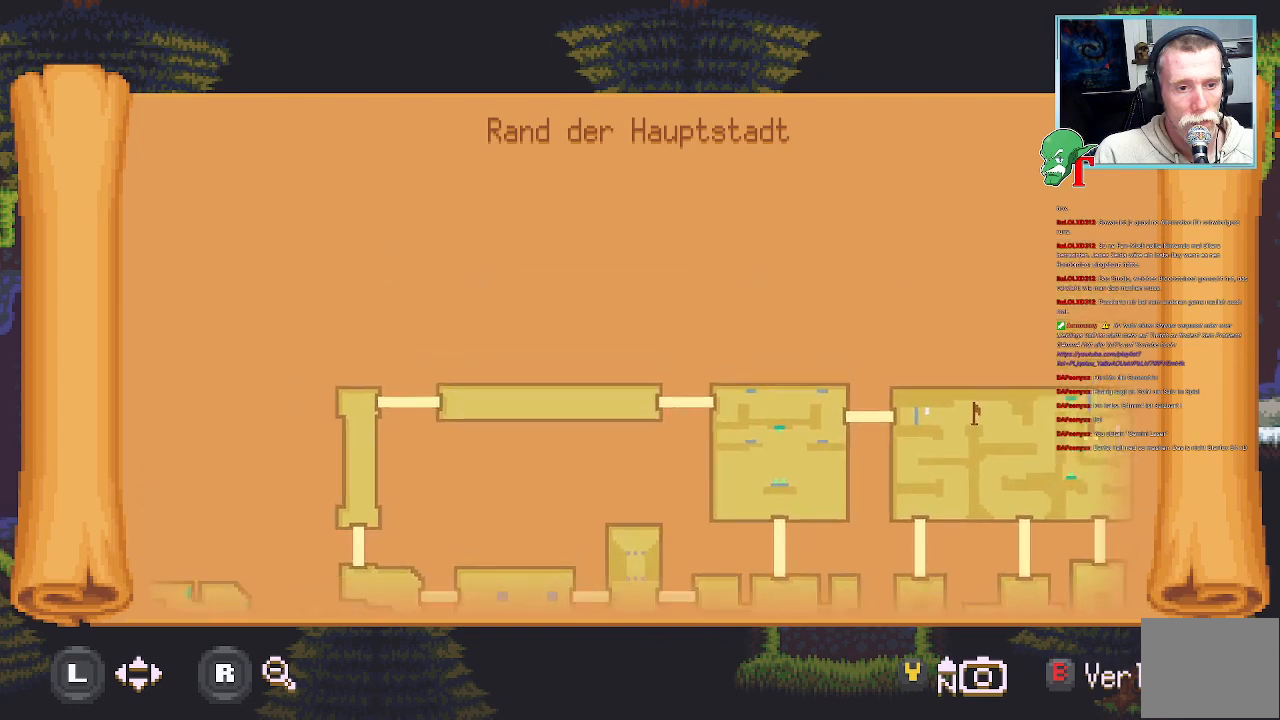
{"buttons": [], "left_stick": "down-right", "right_stick": "center", "events": [[101, "left_stick", "center"], [302, "left_stick", "down-right"]]}
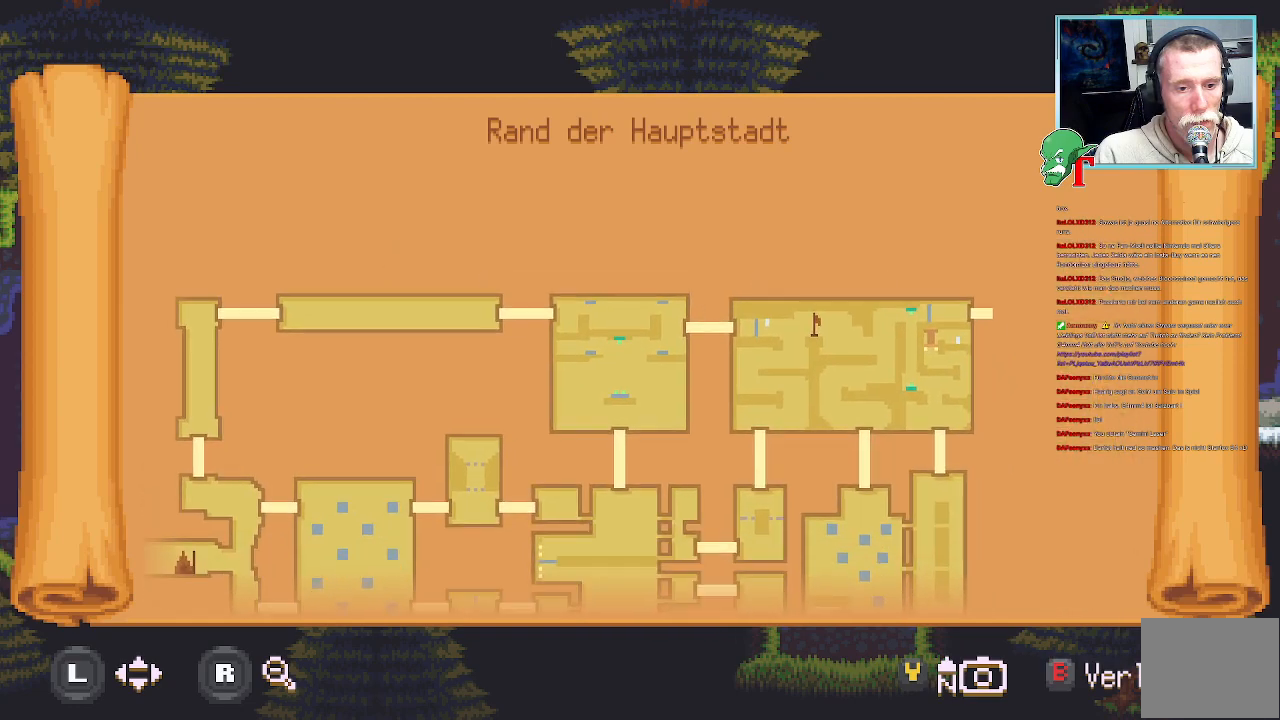
{"buttons": [], "left_stick": "center", "right_stick": "center", "events": [[185, "left_stick", "center"]]}
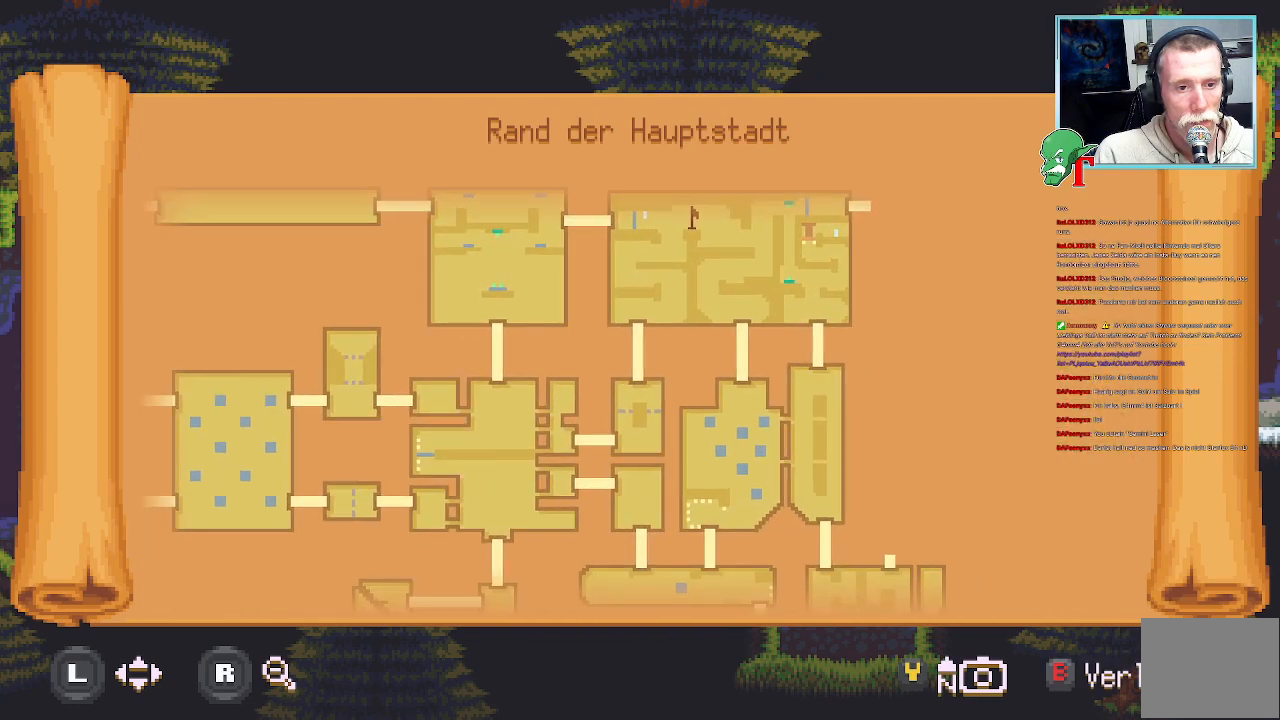
{"buttons": [], "left_stick": "center", "right_stick": "center", "events": []}
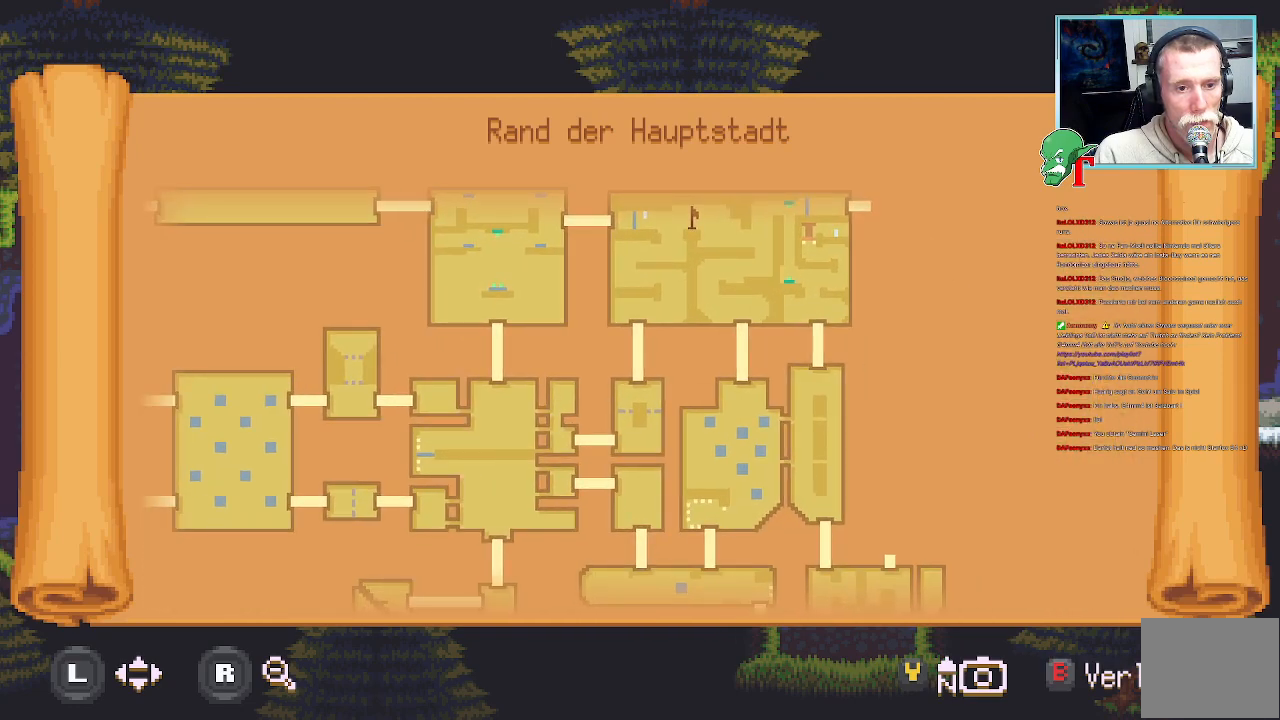
{"buttons": [], "left_stick": "center", "right_stick": "center", "events": []}
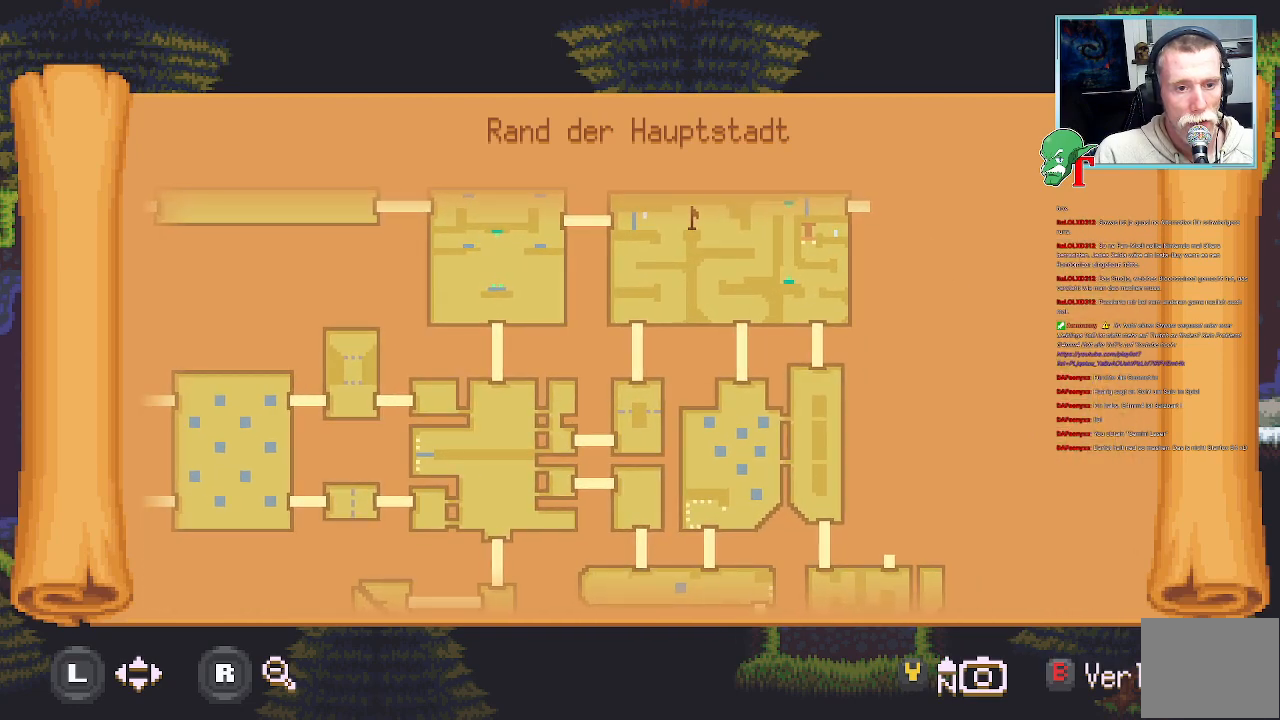
{"buttons": [], "left_stick": "down", "right_stick": "center", "events": [[219, "left_stick", "right"], [319, "left_stick", "down-right"], [504, "left_stick", "down"]]}
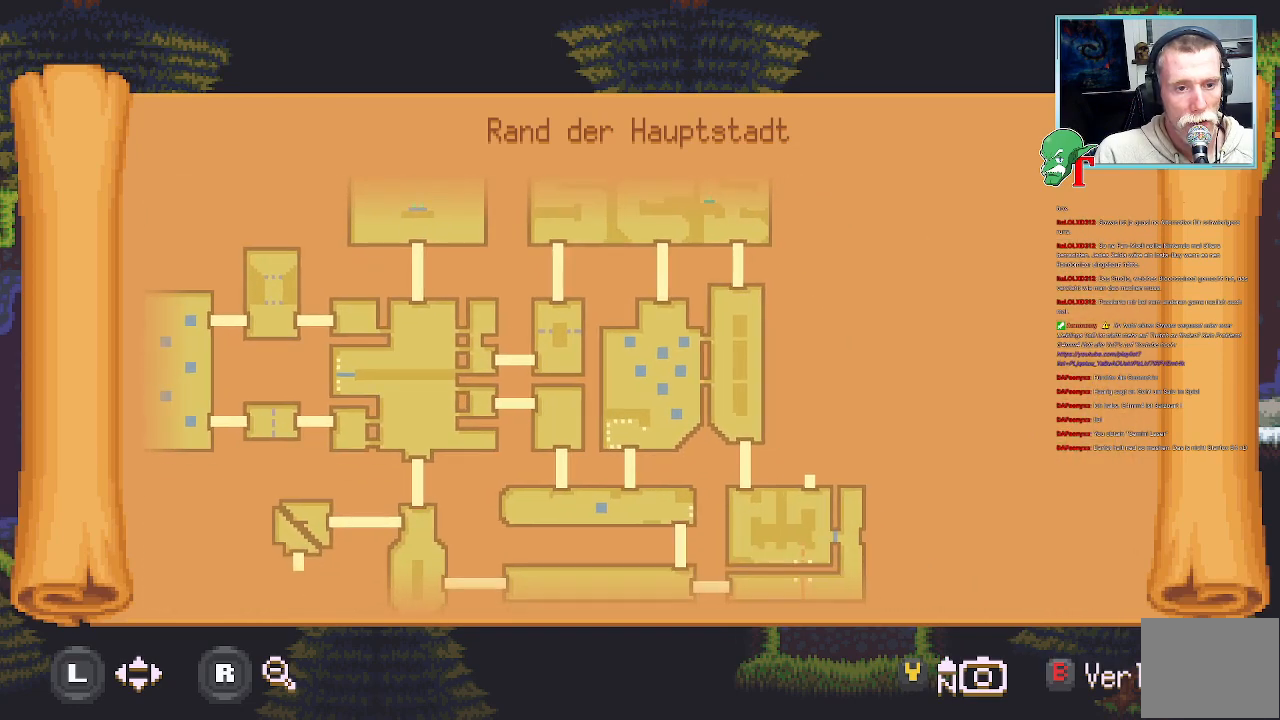
{"buttons": [], "left_stick": "center", "right_stick": "center", "events": [[353, "left_stick", "center"]]}
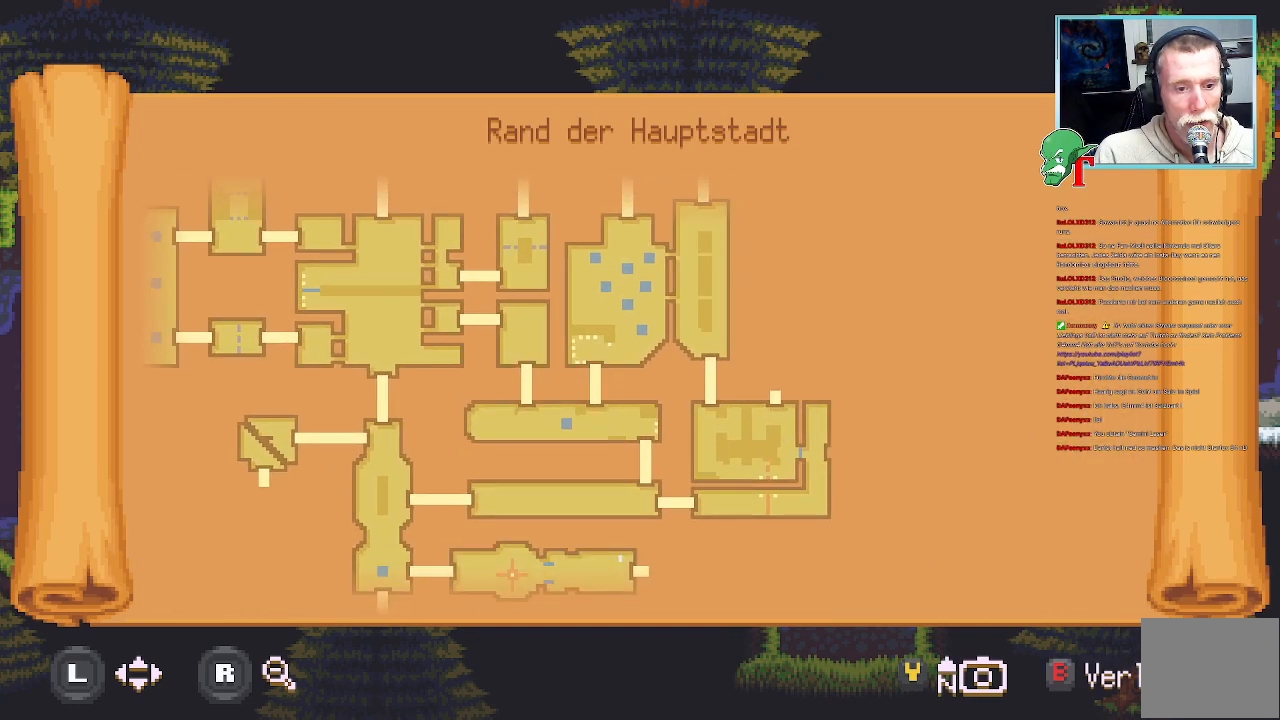
{"buttons": [], "left_stick": "center", "right_stick": "center", "events": []}
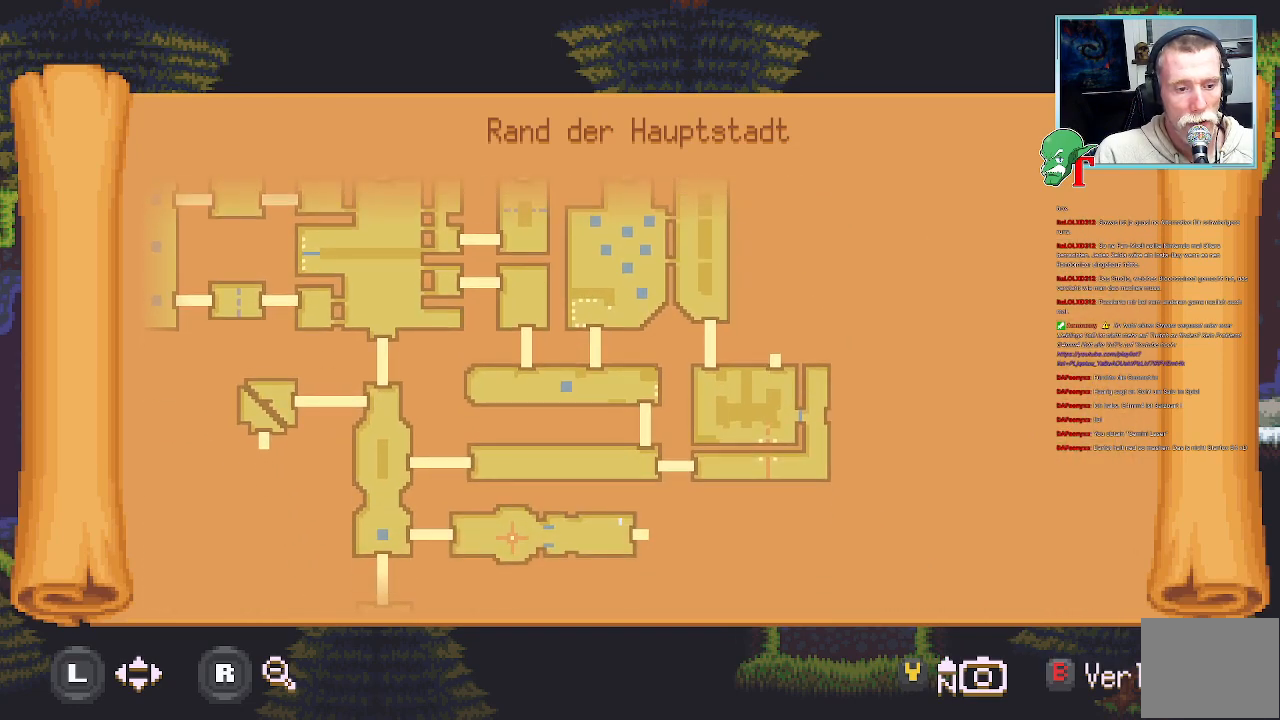
{"buttons": [], "left_stick": "down-left", "right_stick": "center", "events": [[134, "left_stick", "down"], [201, "left_stick", "down-left"]]}
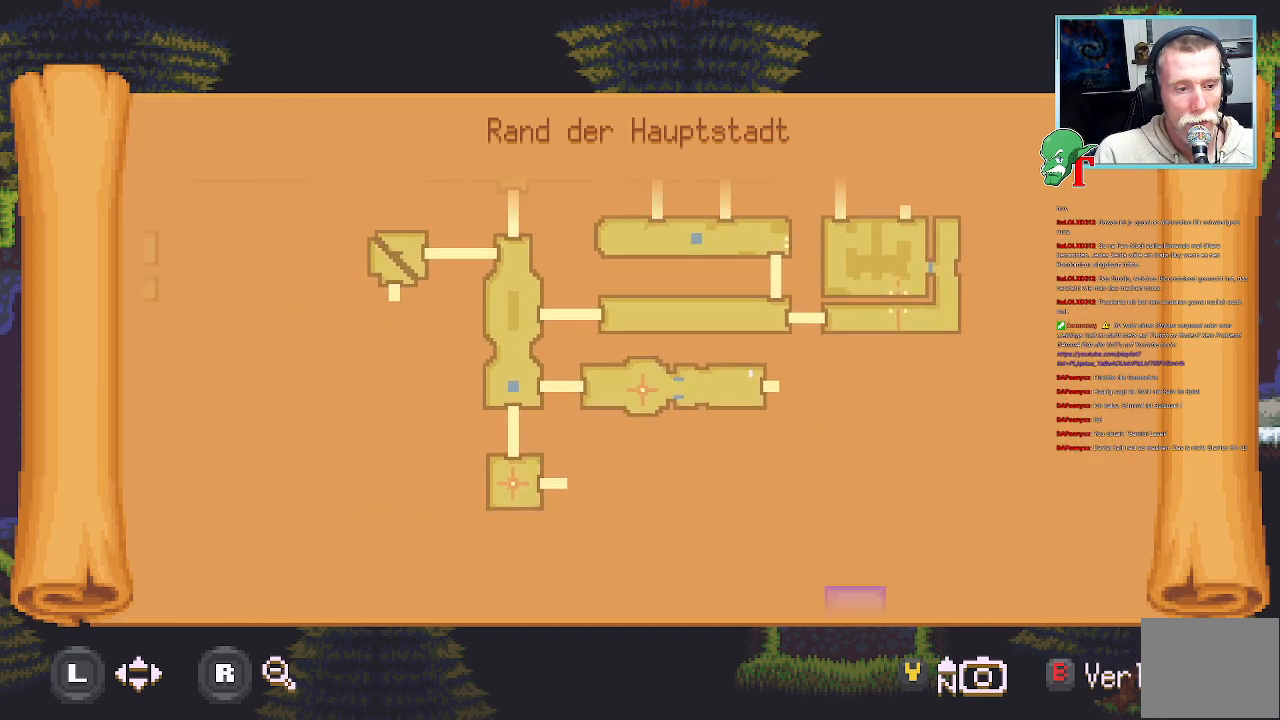
{"buttons": [], "left_stick": "center", "right_stick": "center", "events": [[67, "left_stick", "center"]]}
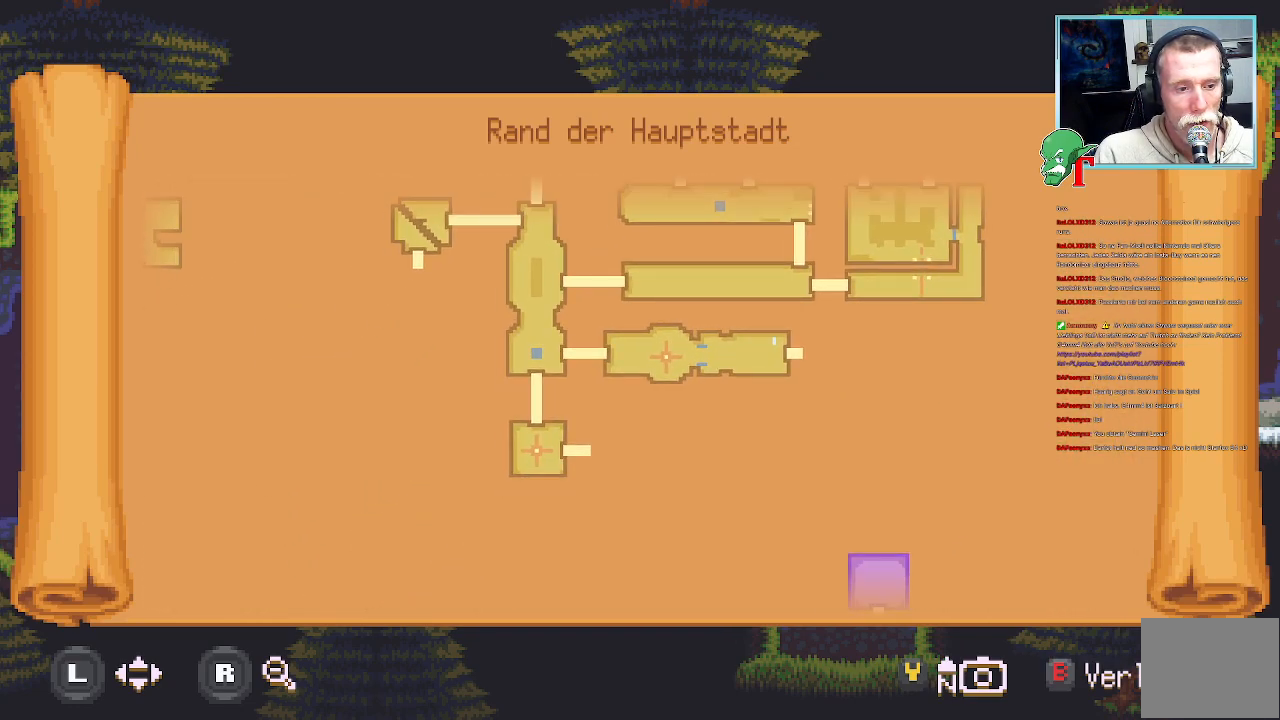
{"buttons": [], "left_stick": "center", "right_stick": "center", "events": []}
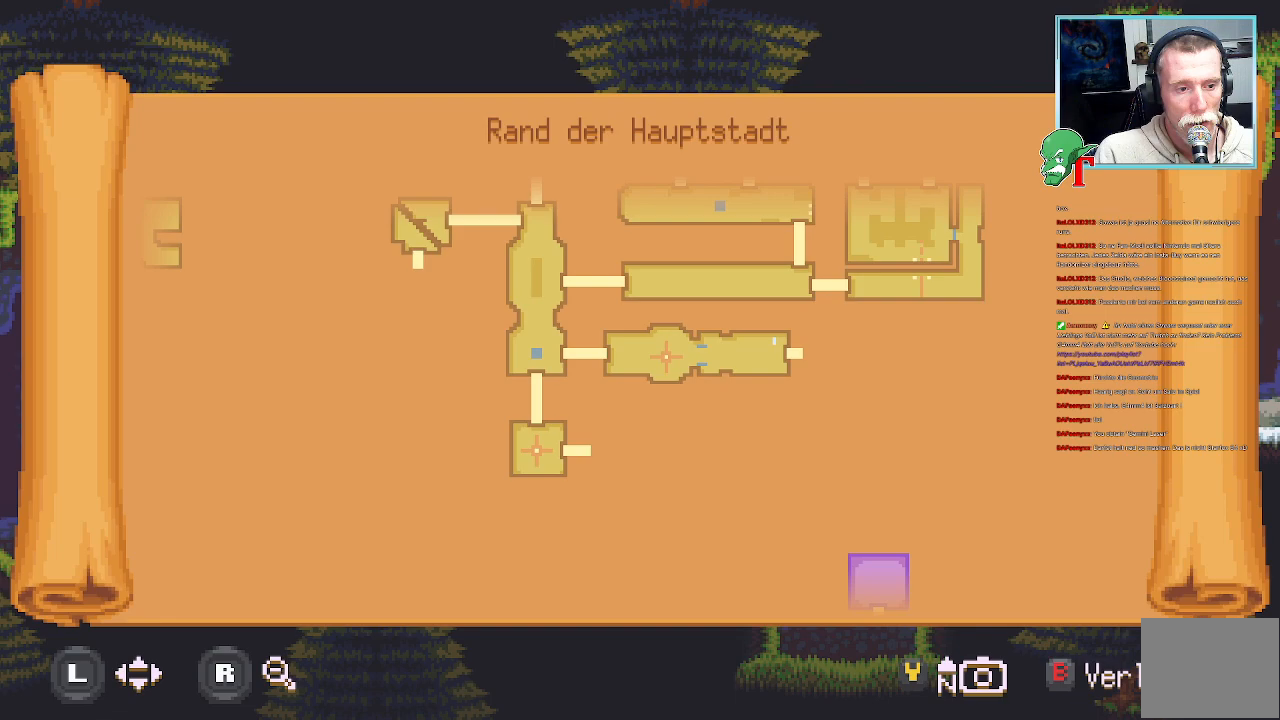
{"buttons": [], "left_stick": "center", "right_stick": "center", "events": [[67, "left_stick", "up-left"], [319, "left_stick", "center"]]}
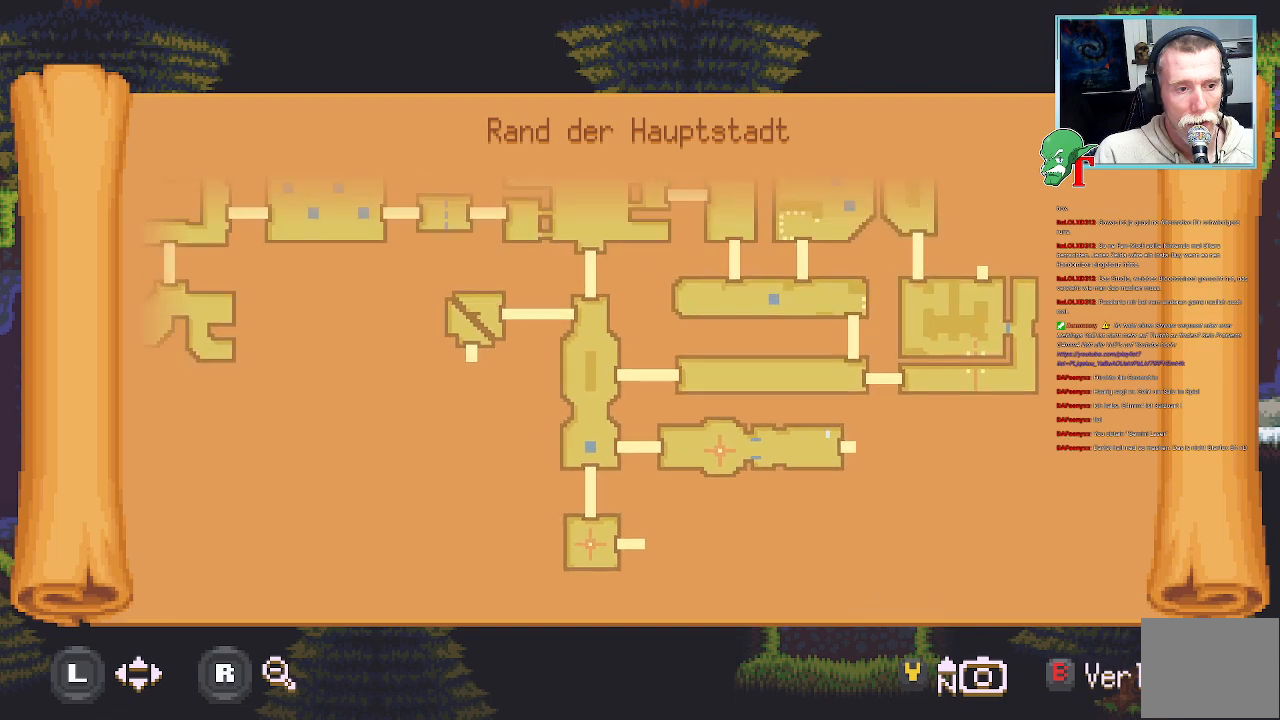
{"buttons": [], "left_stick": "center", "right_stick": "center", "events": []}
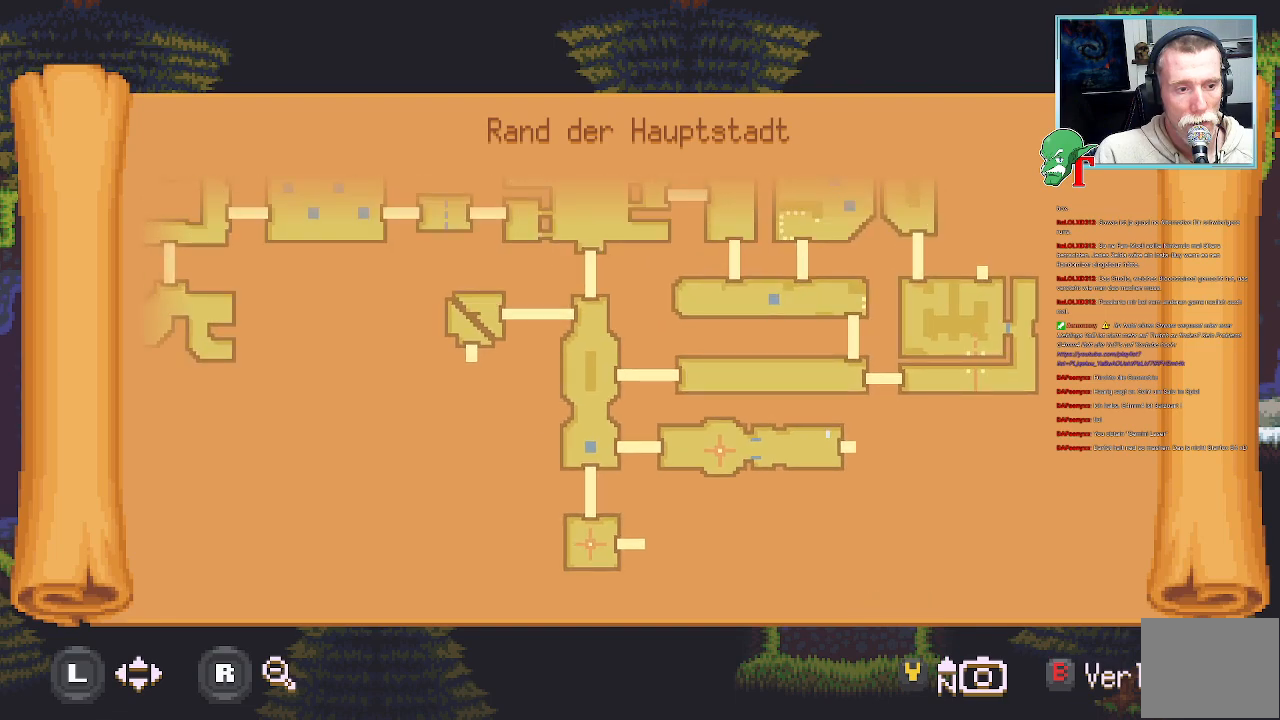
{"buttons": [], "left_stick": "left", "right_stick": "center", "events": [[285, "left_stick", "up-left"], [470, "left_stick", "left"]]}
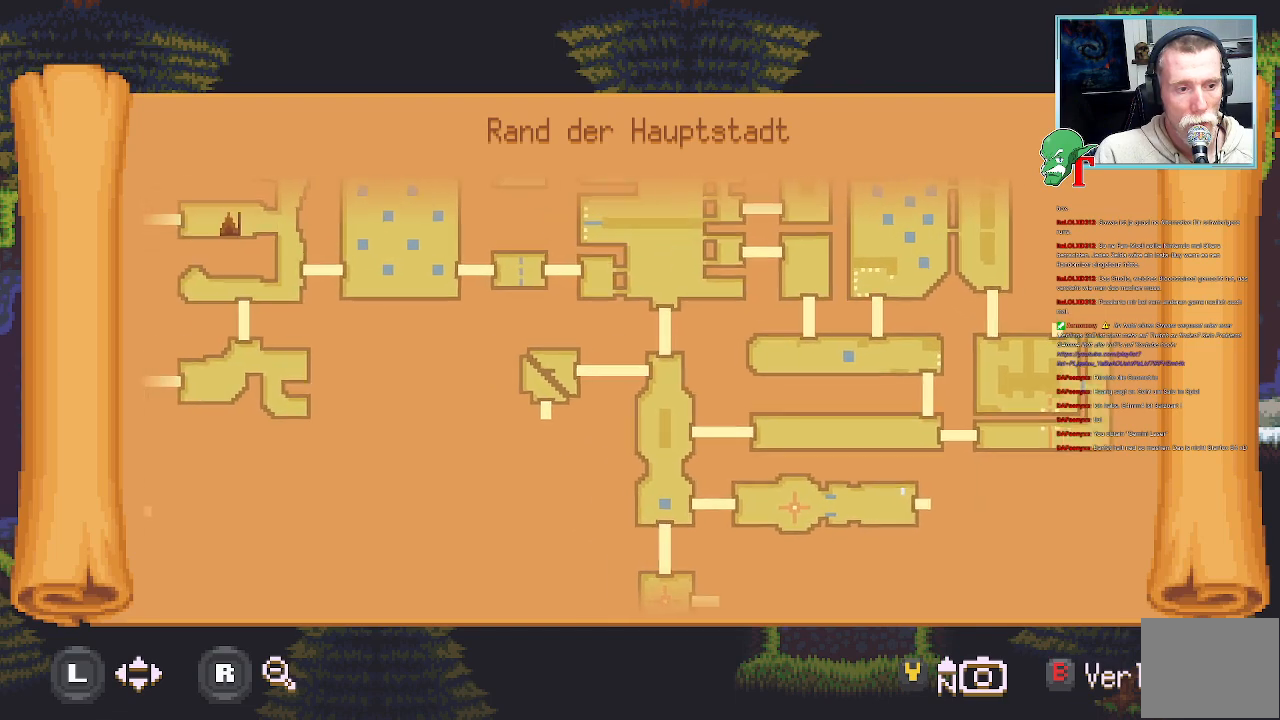
{"buttons": [], "left_stick": "left", "right_stick": "center", "events": []}
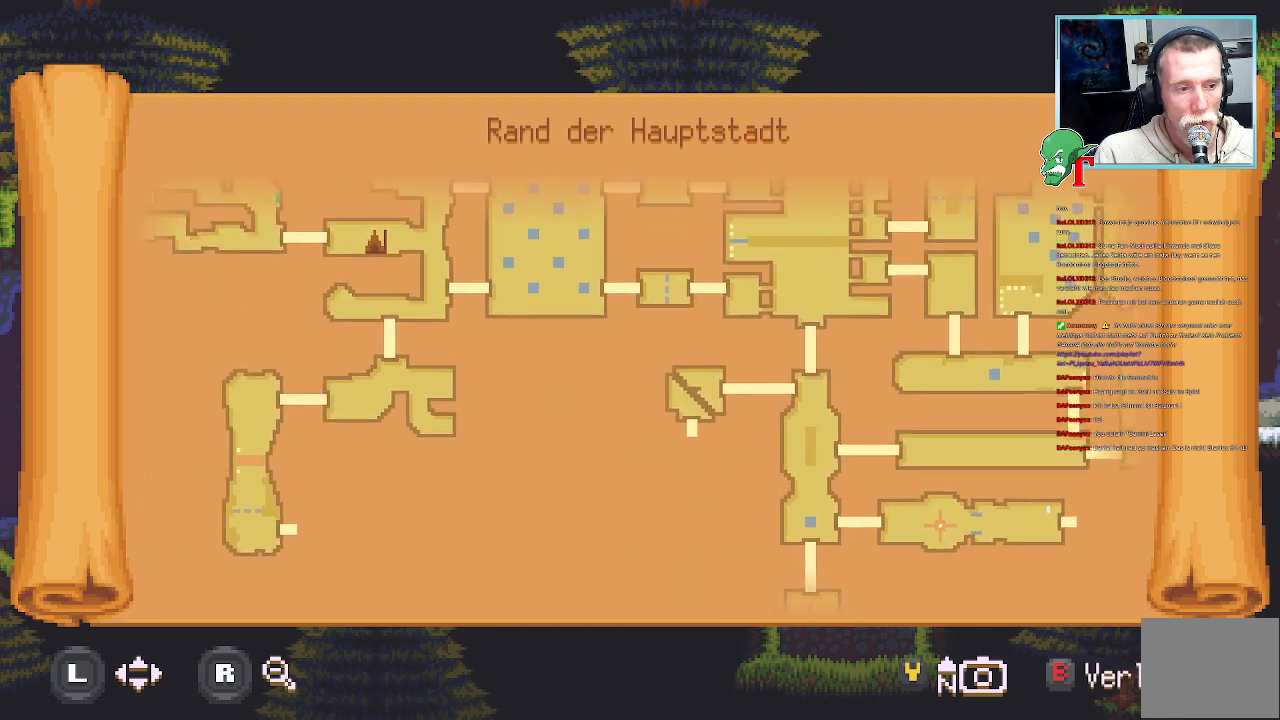
{"buttons": [], "left_stick": "center", "right_stick": "center", "events": [[135, "left_stick", "center"]]}
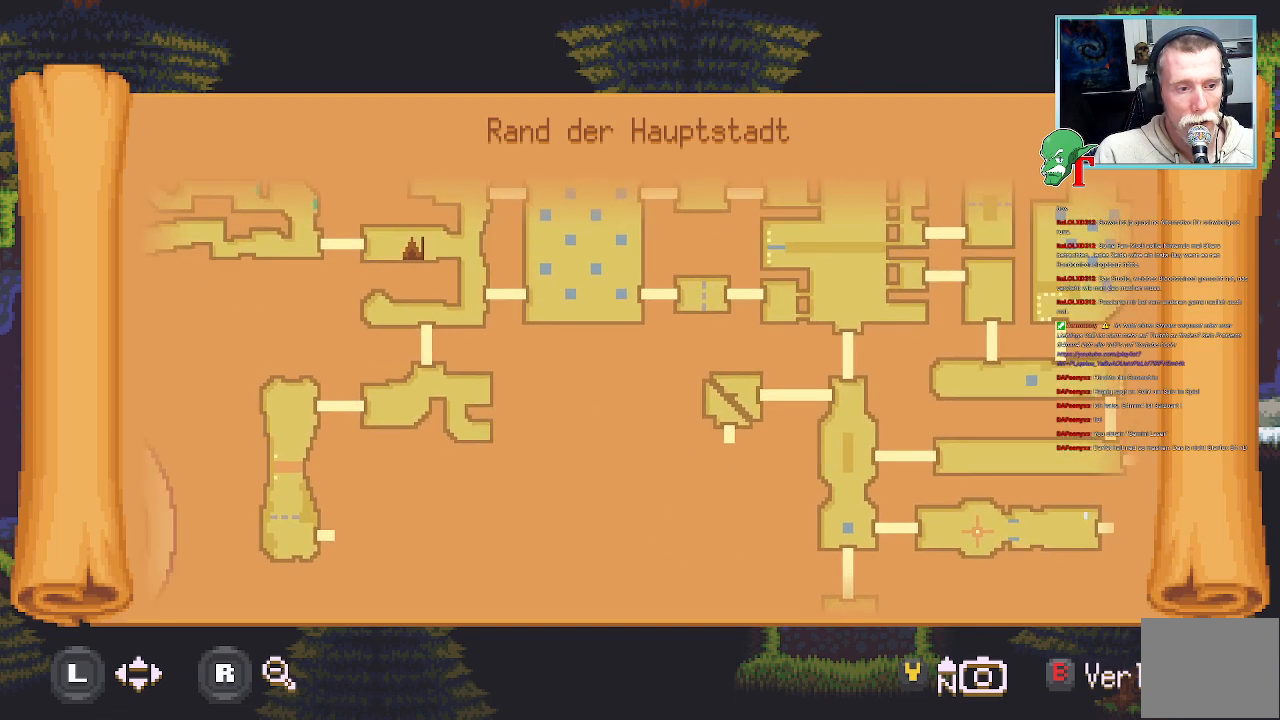
{"buttons": [], "left_stick": "center", "right_stick": "center", "events": [[420, "left_stick", "up-left"], [487, "left_stick", "center"]]}
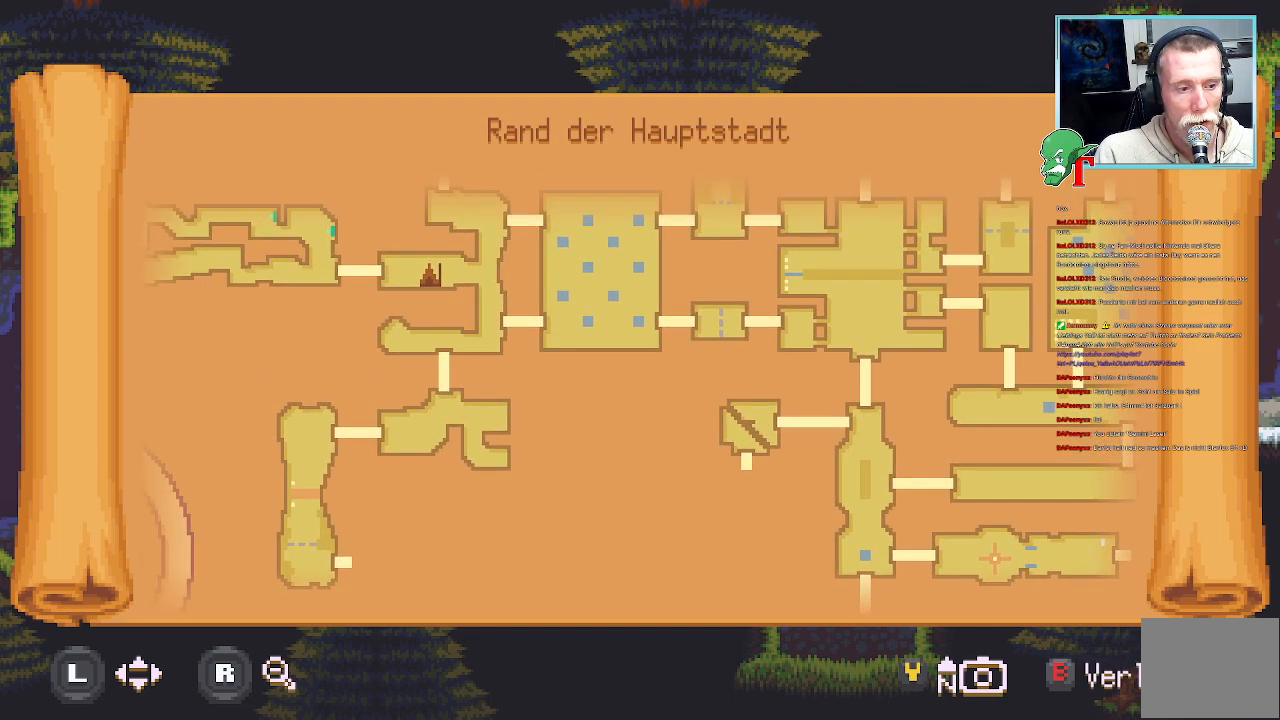
{"buttons": [], "left_stick": "center", "right_stick": "center", "events": []}
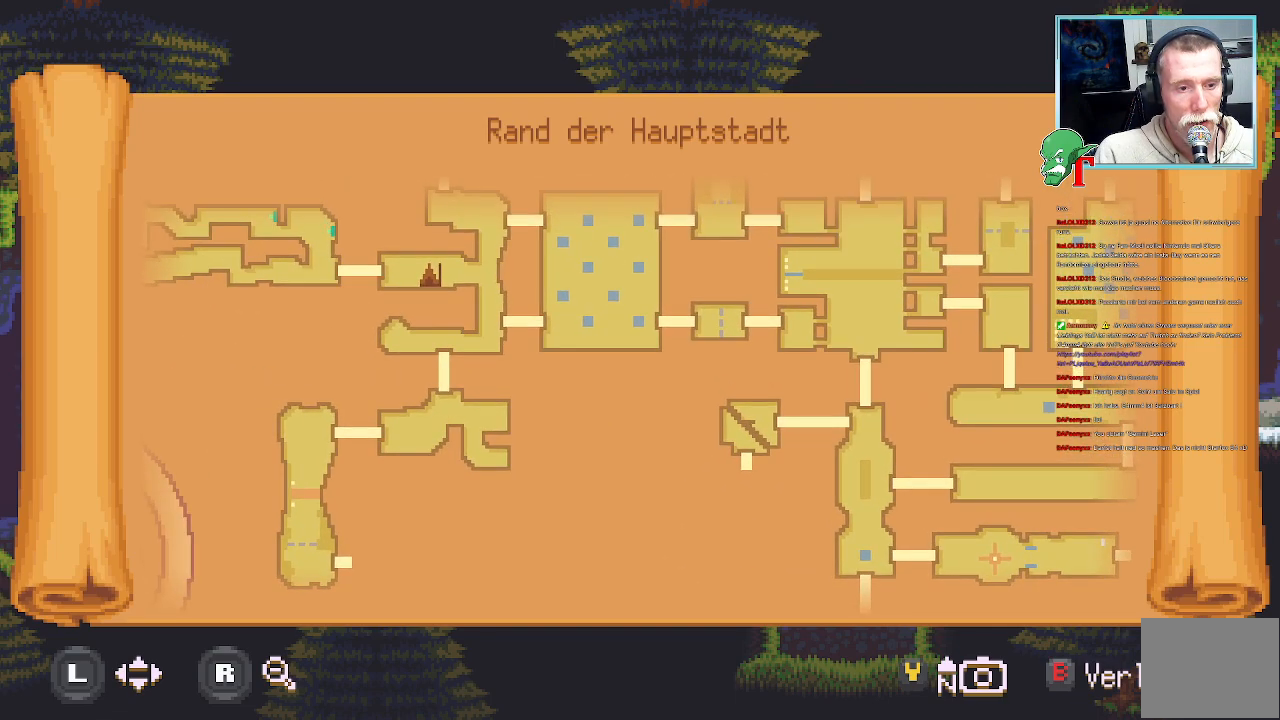
{"buttons": [], "left_stick": "center", "right_stick": "center", "events": [[84, "left_stick", "up-left"], [503, "left_stick", "center"]]}
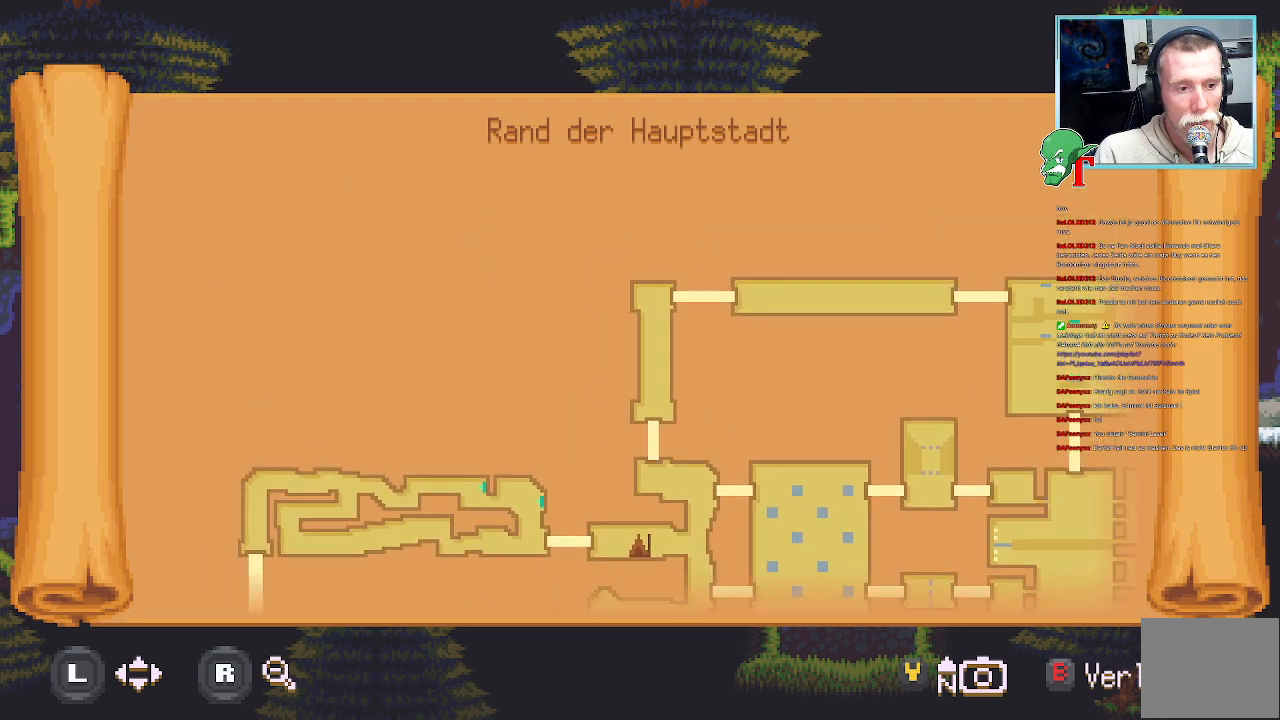
{"buttons": [], "left_stick": "center", "right_stick": "center", "events": [[319, "SELECT", "down"], [471, "SELECT", "up"]]}
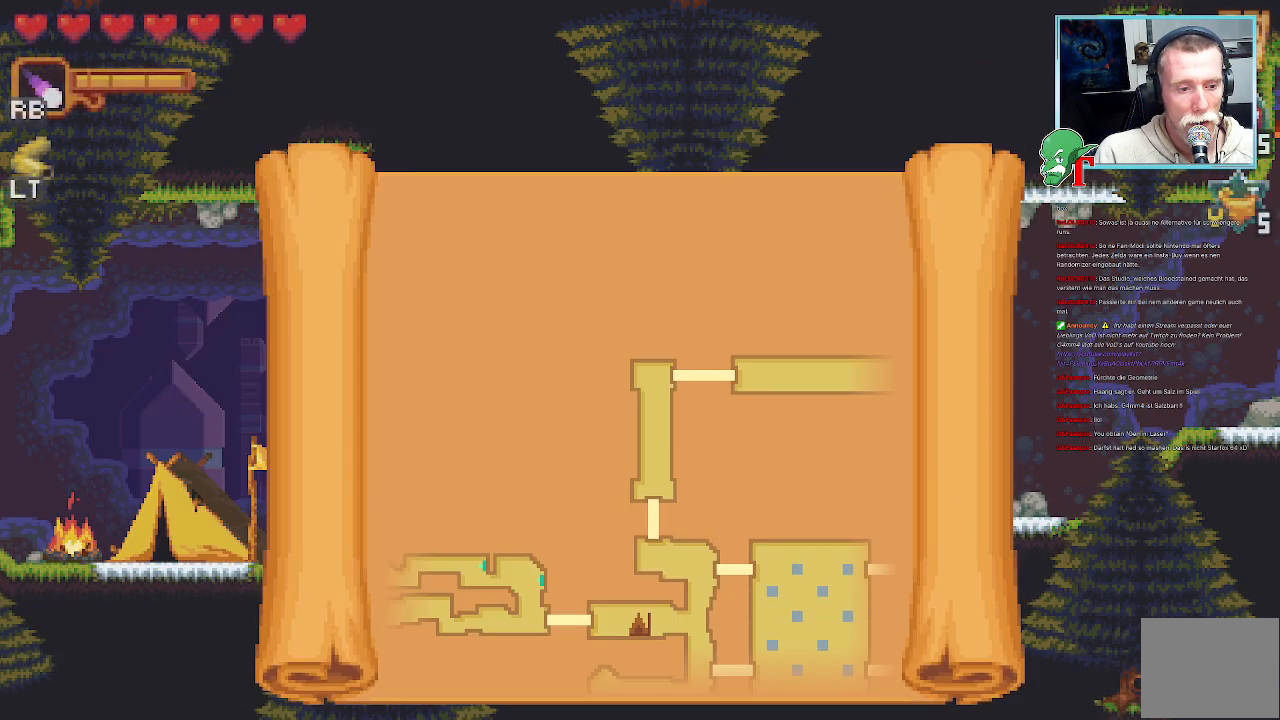
{"buttons": [], "left_stick": "up-left", "right_stick": "center", "events": [[420, "left_stick", "up-left"]]}
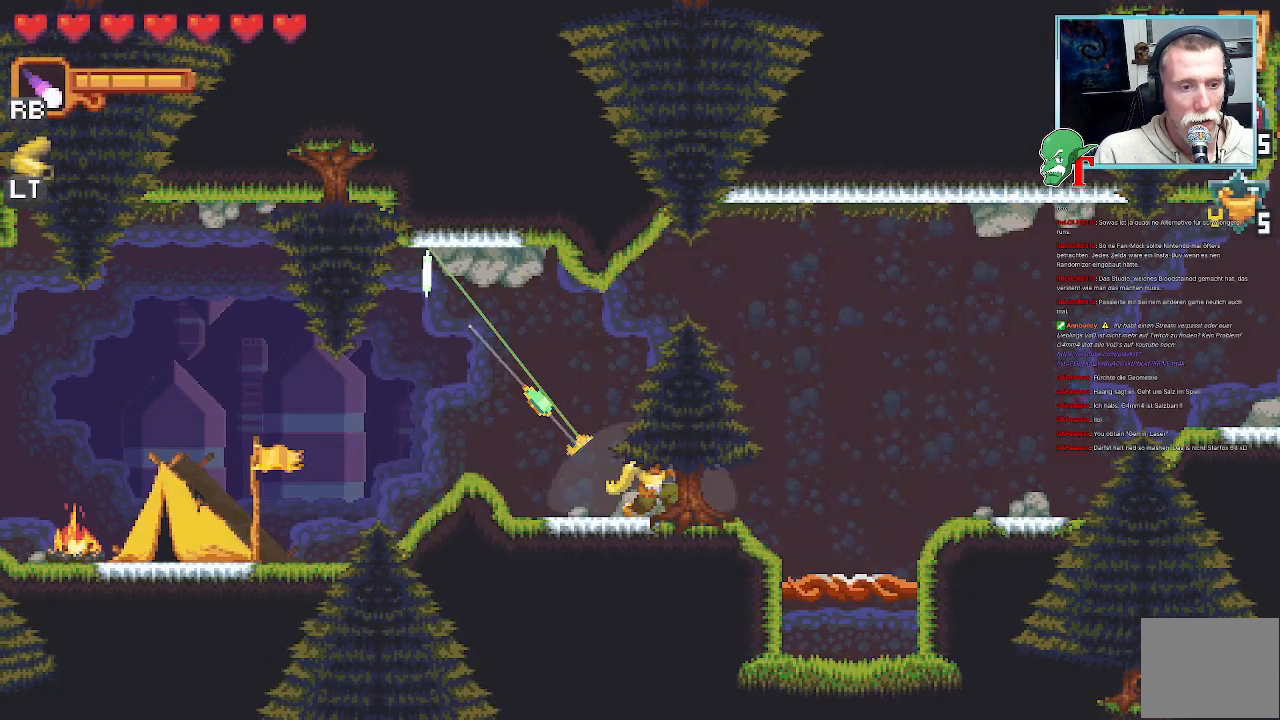
{"buttons": ["CROSS"], "left_stick": "up-right", "right_stick": "center", "events": [[185, "left_stick", "up-right"], [437, "CROSS", "down"]]}
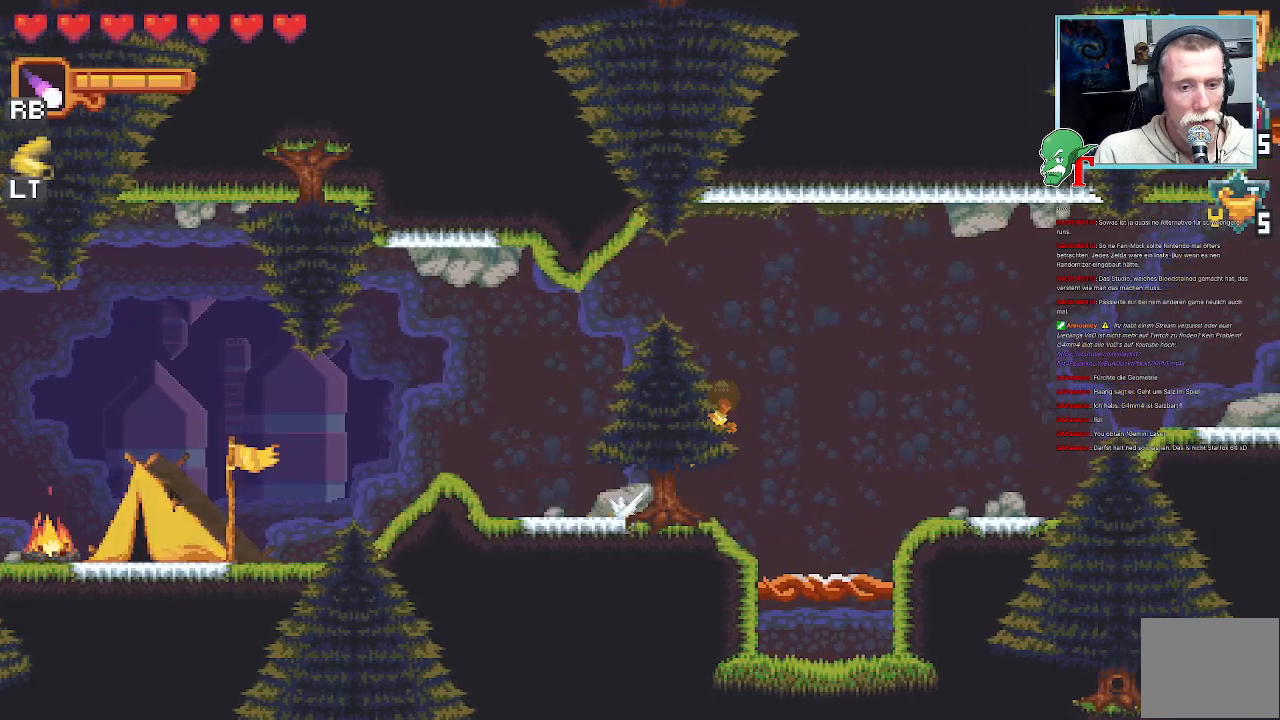
{"buttons": [], "left_stick": "up-right", "right_stick": "center", "events": [[84, "CROSS", "up"], [134, "left_stick", "down-right"], [185, "CROSS", "down"], [369, "CROSS", "up"], [369, "left_stick", "up-right"]]}
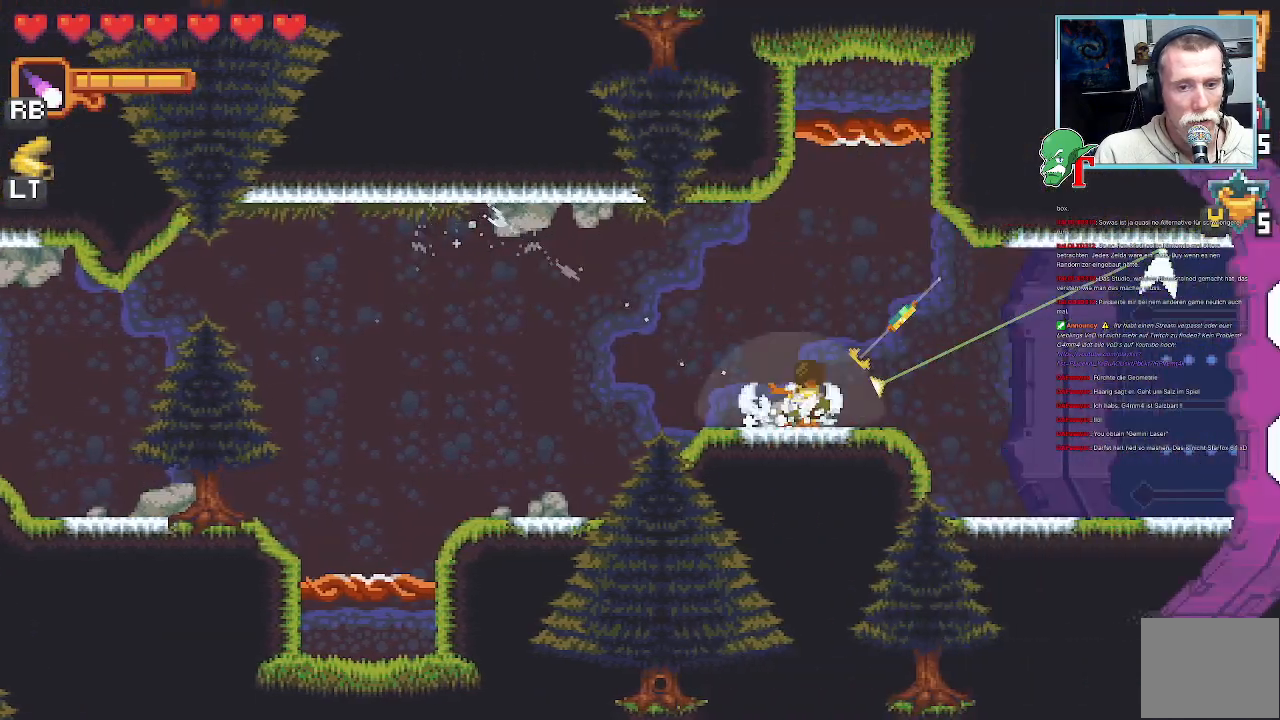
{"buttons": [], "left_stick": "center", "right_stick": "center", "events": [[218, "left_stick", "up"], [369, "left_stick", "center"]]}
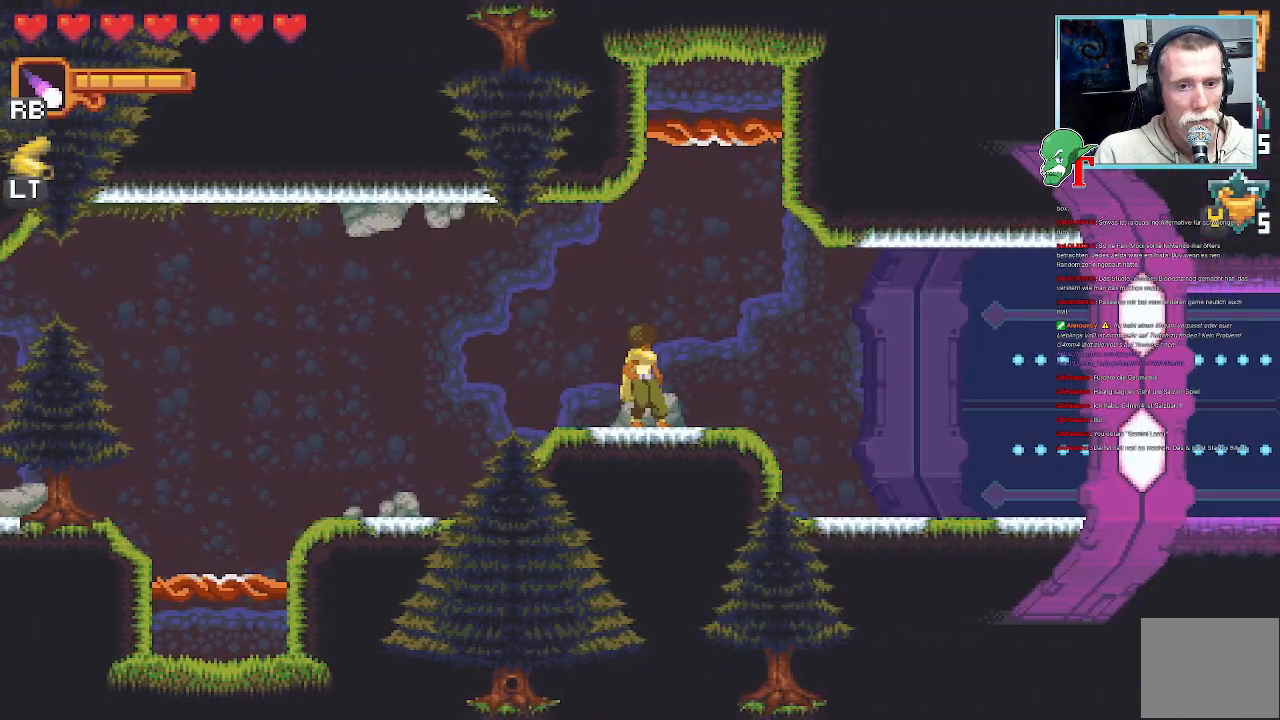
{"buttons": ["SELECT"], "left_stick": "center", "right_stick": "center", "events": [[68, "SELECT", "down"]]}
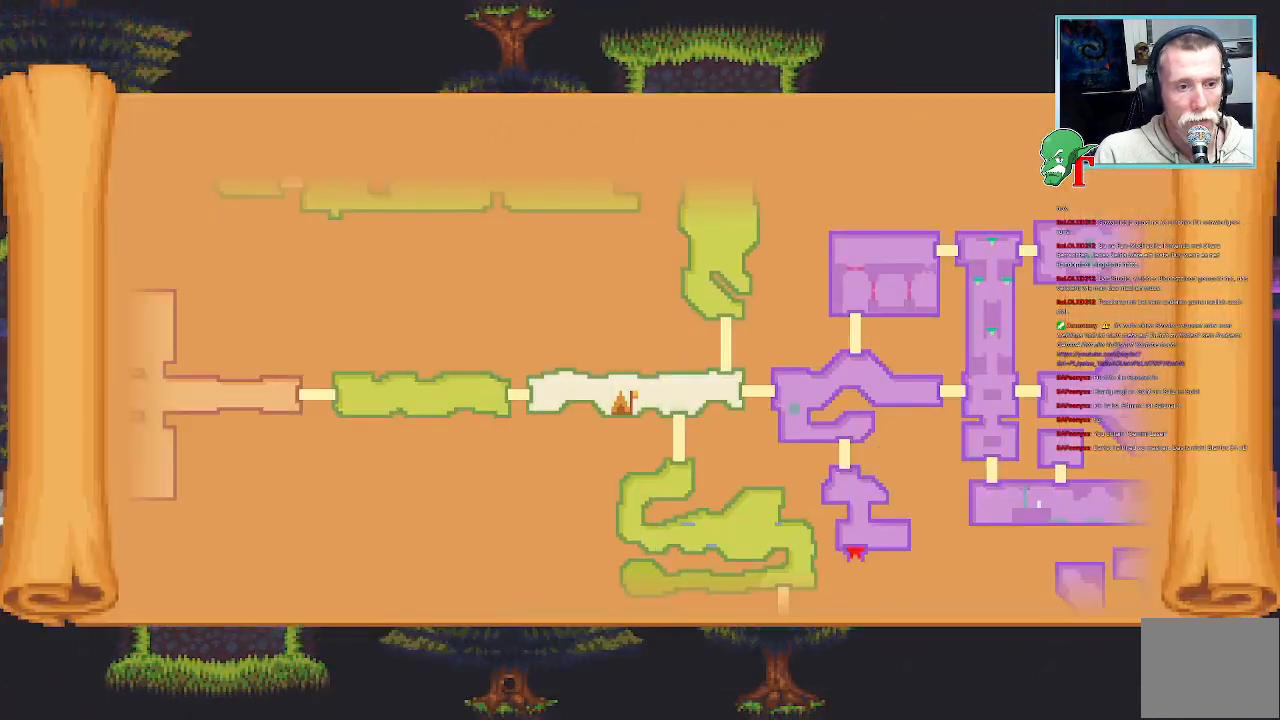
{"buttons": ["SELECT"], "left_stick": "up-right", "right_stick": "center", "events": [[336, "left_stick", "up-right"]]}
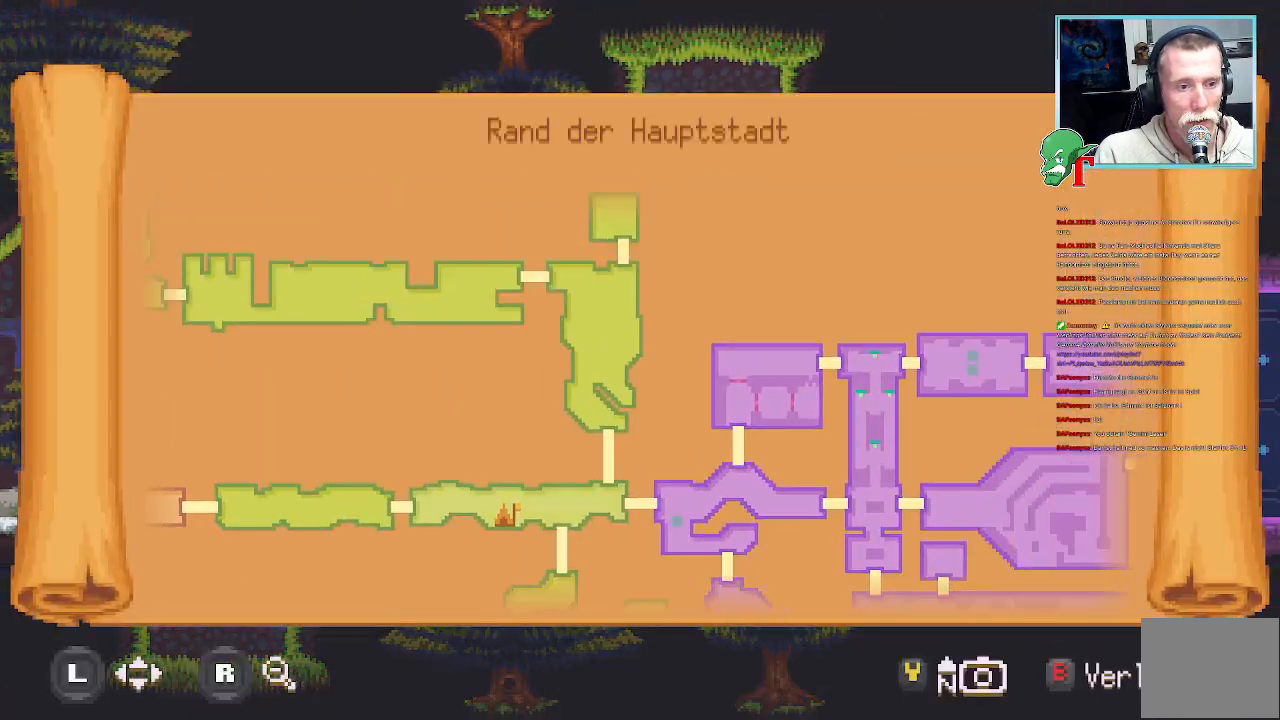
{"buttons": [], "left_stick": "center", "right_stick": "center", "events": [[67, "SELECT", "up"], [134, "left_stick", "center"]]}
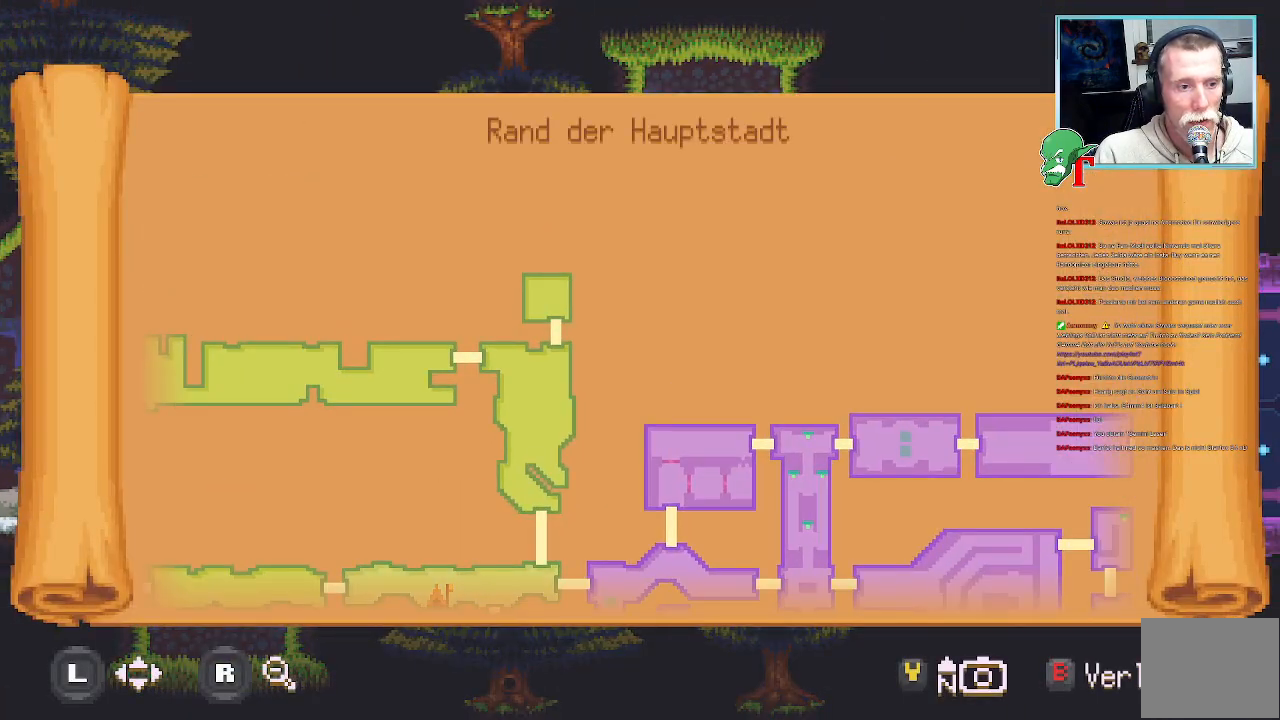
{"buttons": [], "left_stick": "left", "right_stick": "center", "events": [[67, "left_stick", "left"]]}
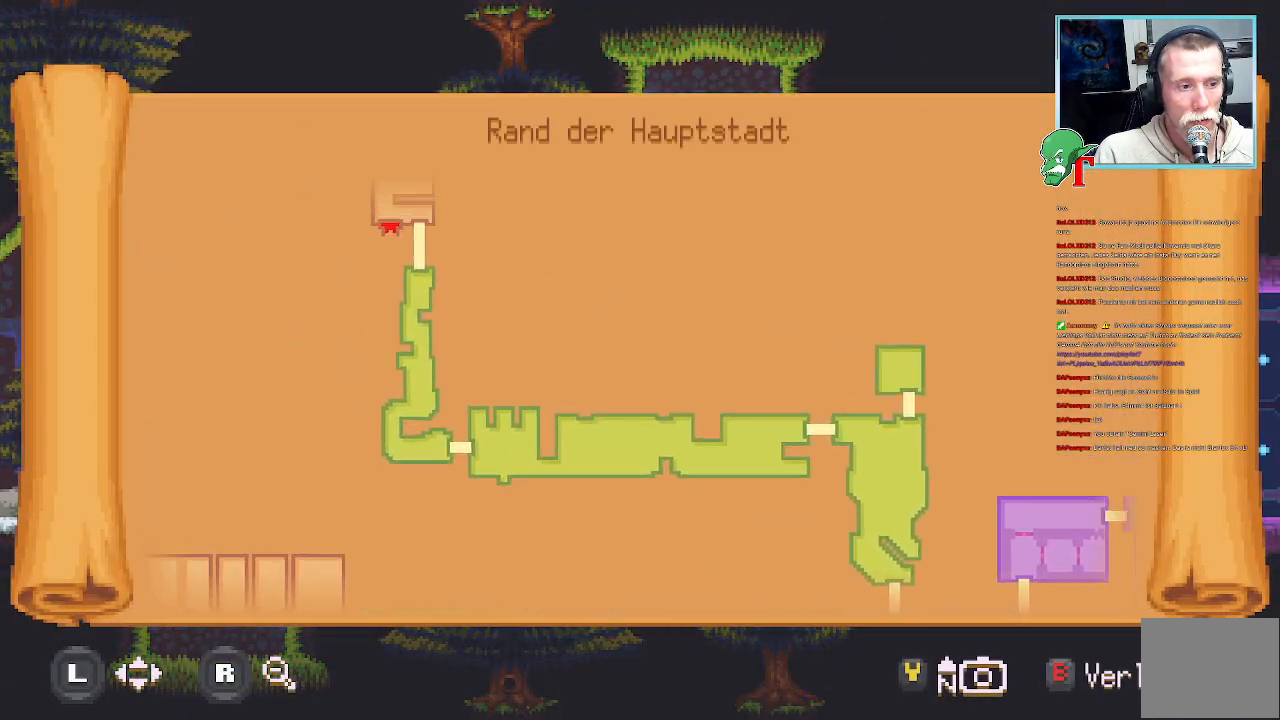
{"buttons": ["SELECT"], "left_stick": "center", "right_stick": "center", "events": [[67, "left_stick", "up-left"], [201, "left_stick", "center"], [419, "SELECT", "down"]]}
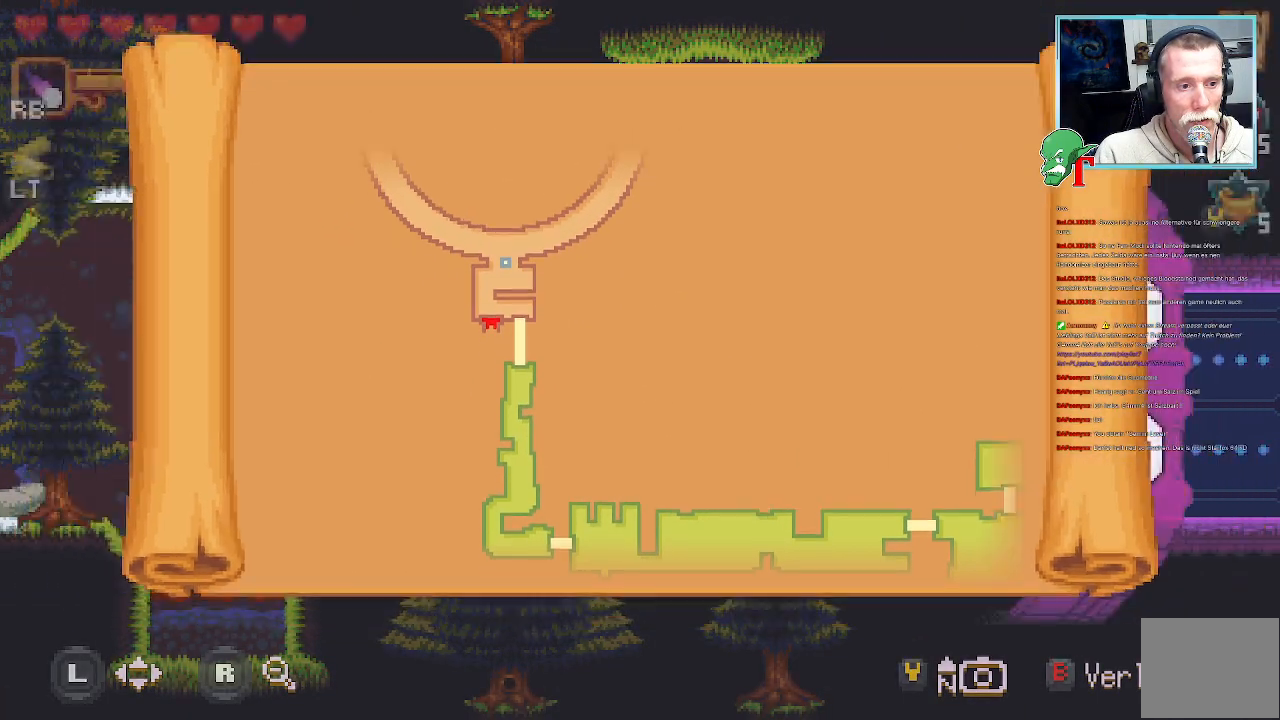
{"buttons": [], "left_stick": "up", "right_stick": "center", "events": [[67, "SELECT", "up"], [269, "left_stick", "up"]]}
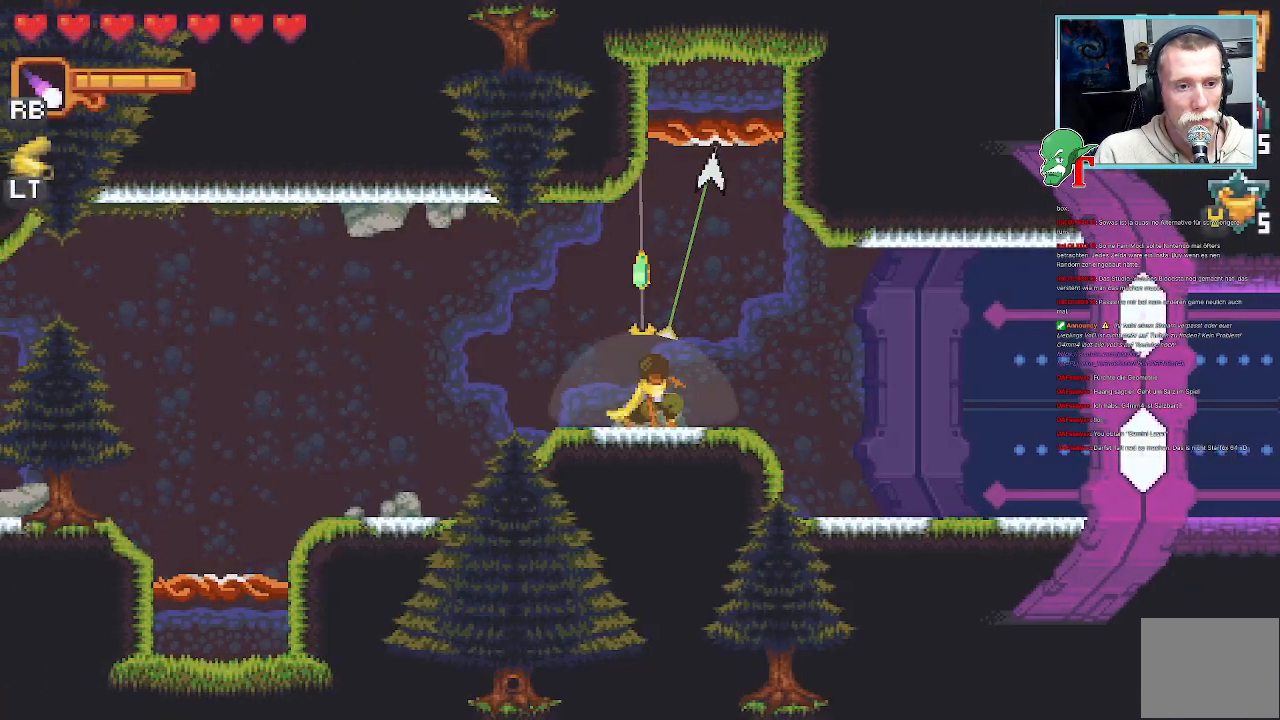
{"buttons": ["CROSS"], "left_stick": "center", "right_stick": "center", "events": [[84, "CROSS", "down"], [185, "CROSS", "up"], [235, "left_stick", "center"], [286, "CROSS", "down"], [437, "CROSS", "up"], [487, "CROSS", "down"]]}